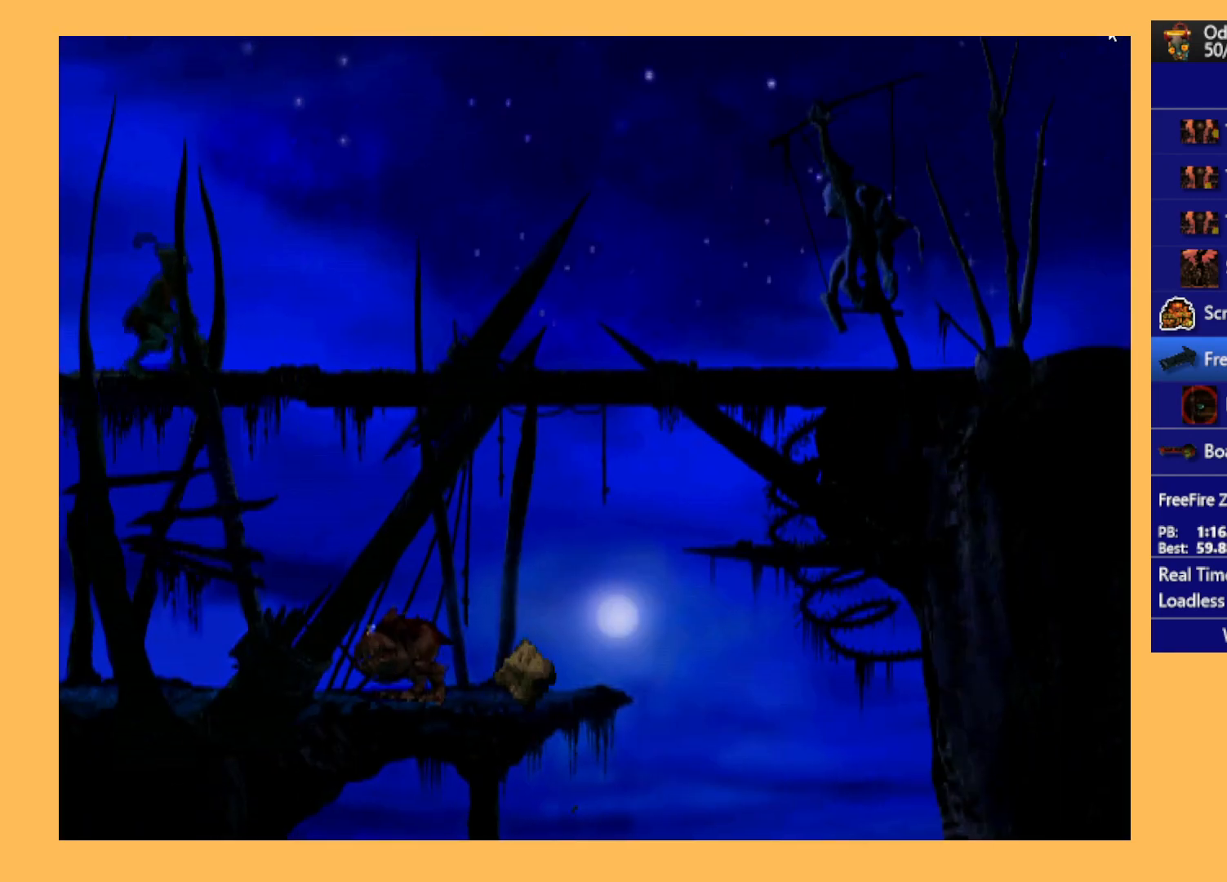
Gameplay with a controller (Xbox layout); each line is a JSON object with the inputs held at the frame after it. "events" lists button and stick changes between this image and that frame as [ms after this image, input, new state], when the widget could be followed in between. Not read: right_stick.
{"buttons": [], "left_stick": "center", "events": [[133, "A", "up"], [233, "L1", "down"], [233, "R1", "down"], [400, "L1", "up"], [433, "R1", "up"]]}
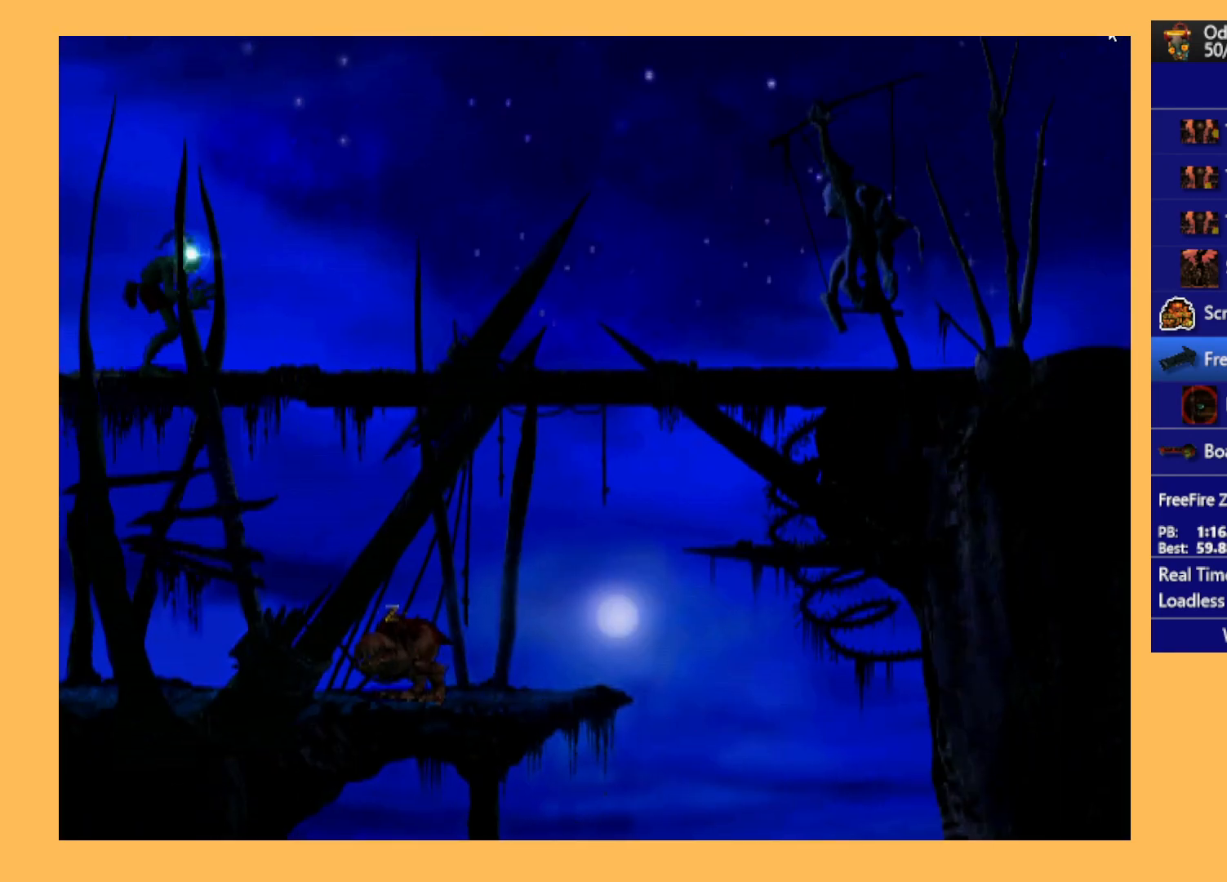
{"buttons": ["DPAD_LEFT"], "left_stick": "center", "events": [[100, "L1", "down"], [133, "R1", "down"], [333, "L1", "up"], [367, "R1", "up"], [500, "DPAD_LEFT", "down"]]}
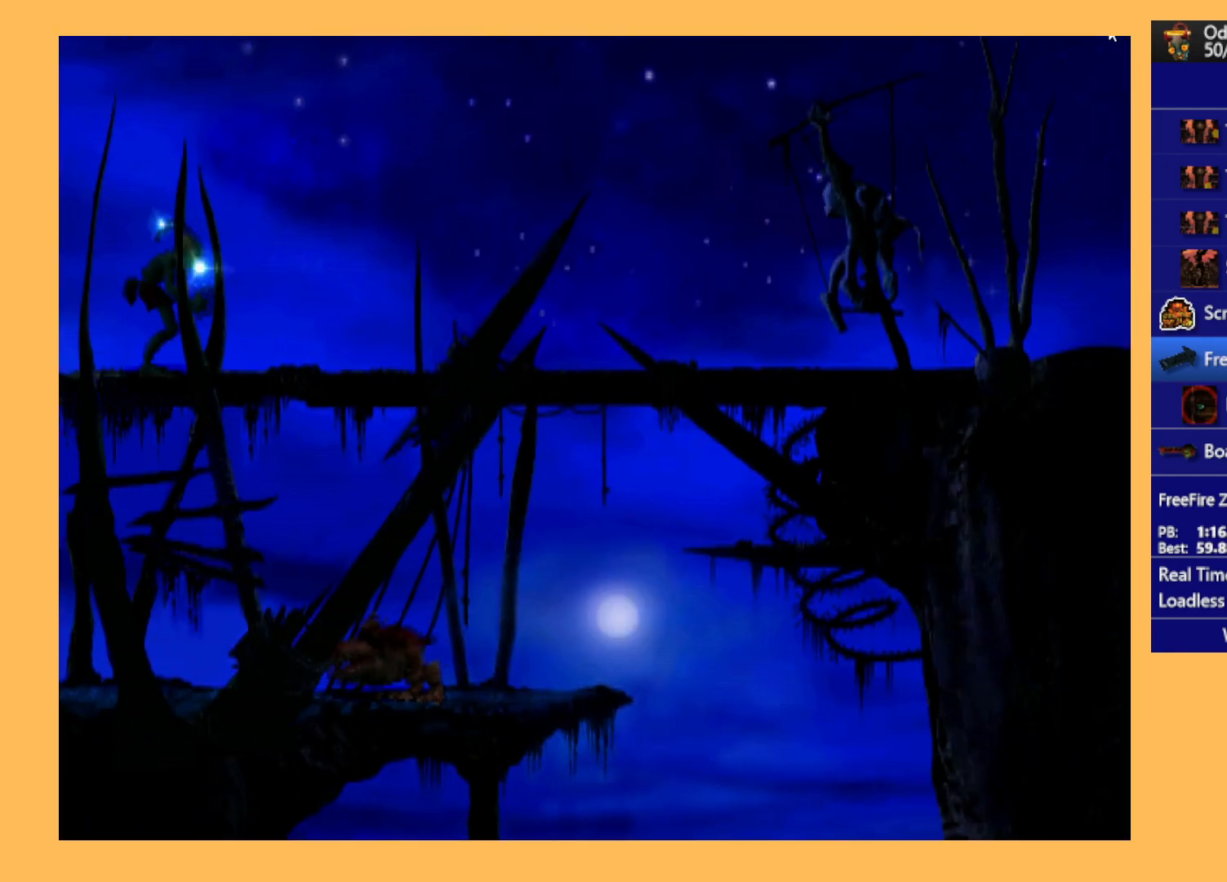
{"buttons": ["R1", "DPAD_LEFT"], "left_stick": "center", "events": [[33, "R1", "down"]]}
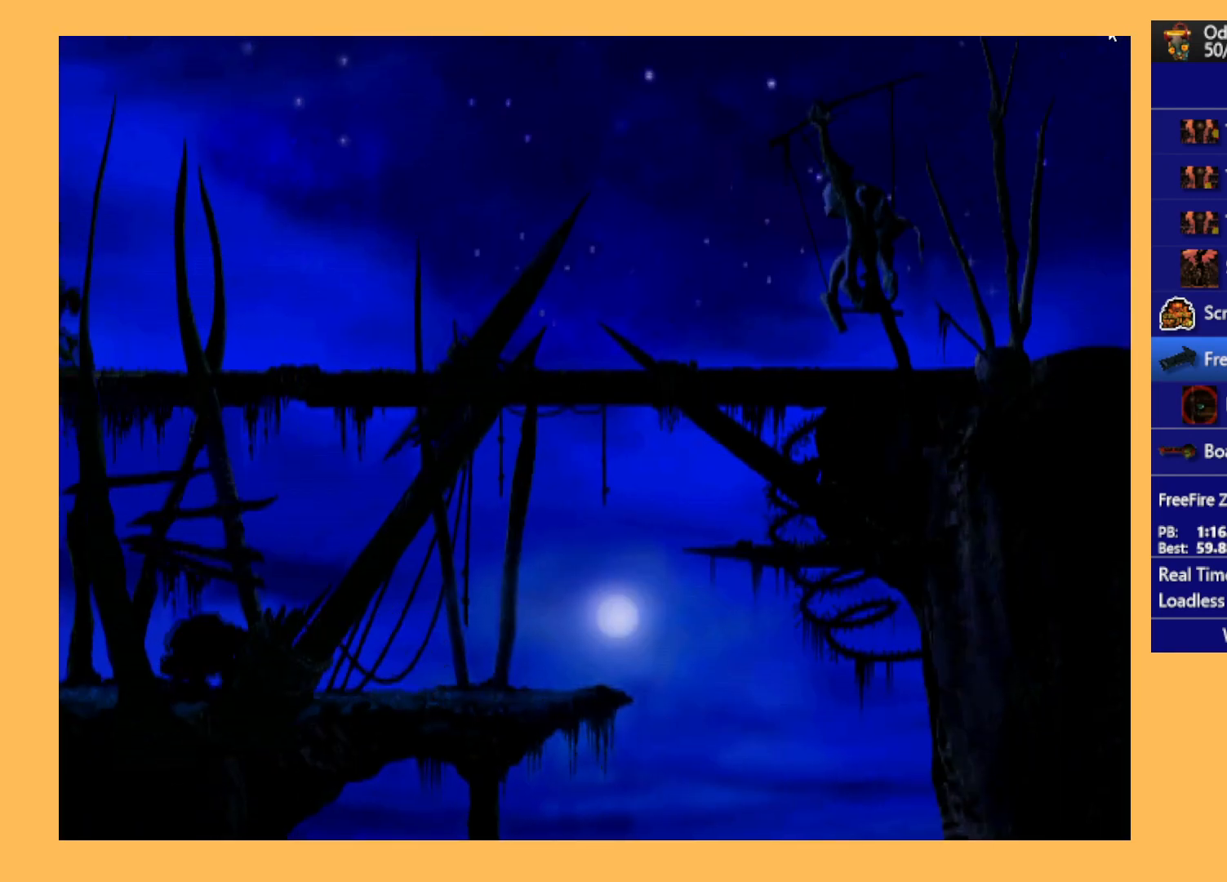
{"buttons": ["R1", "DPAD_LEFT"], "left_stick": "center", "events": []}
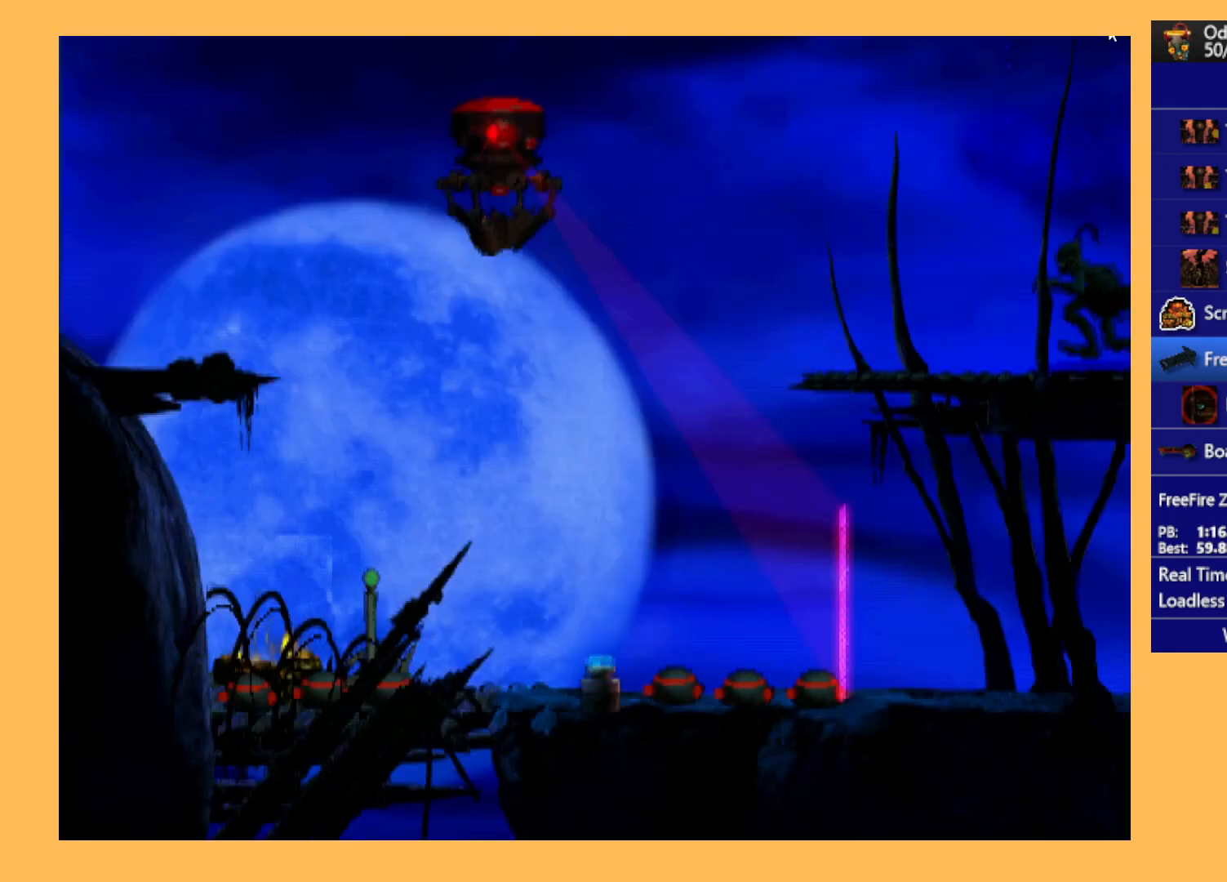
{"buttons": ["Y", "R1", "DPAD_LEFT"], "left_stick": "center", "events": [[333, "Y", "down"]]}
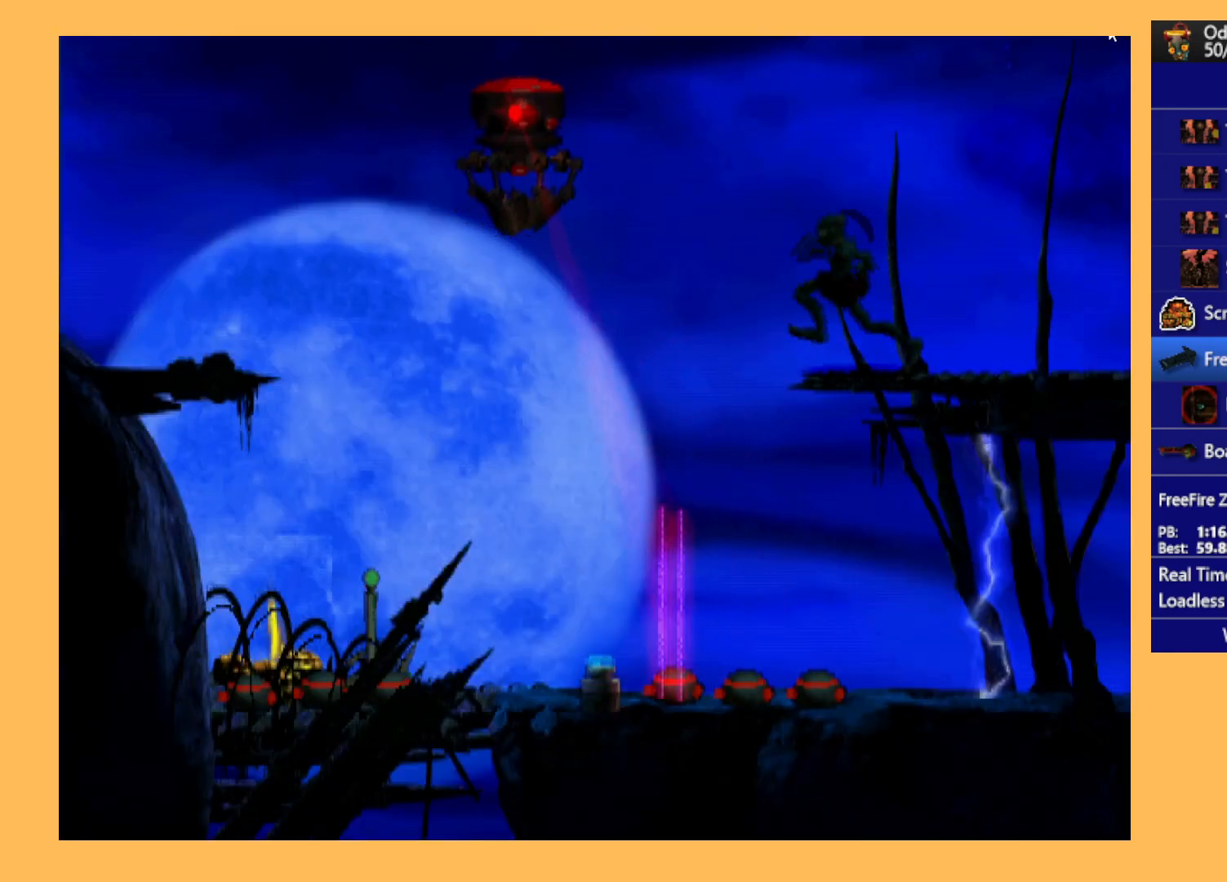
{"buttons": ["DPAD_LEFT"], "left_stick": "center", "events": [[33, "R1", "up"], [33, "Y", "up"]]}
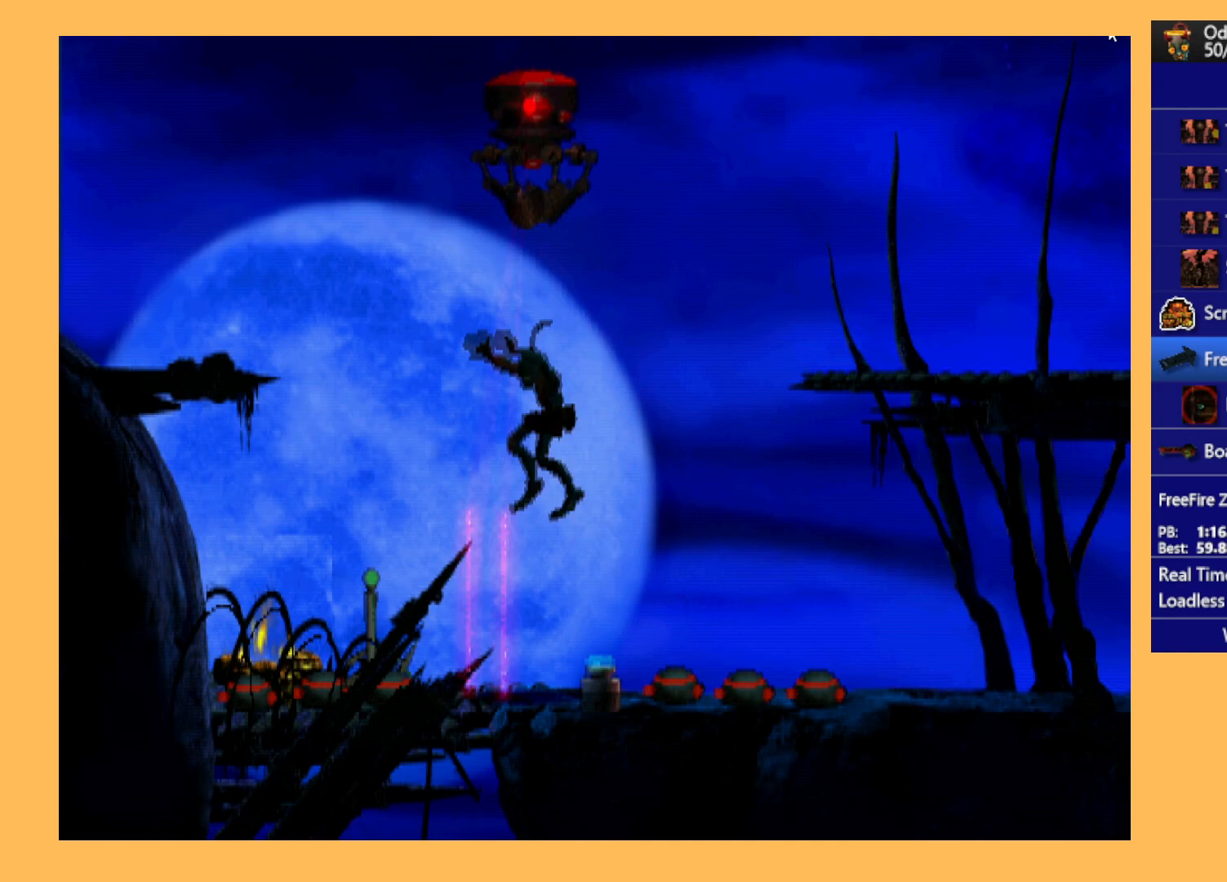
{"buttons": [], "left_stick": "center", "events": [[267, "DPAD_LEFT", "up"], [367, "X", "down"], [433, "X", "up"]]}
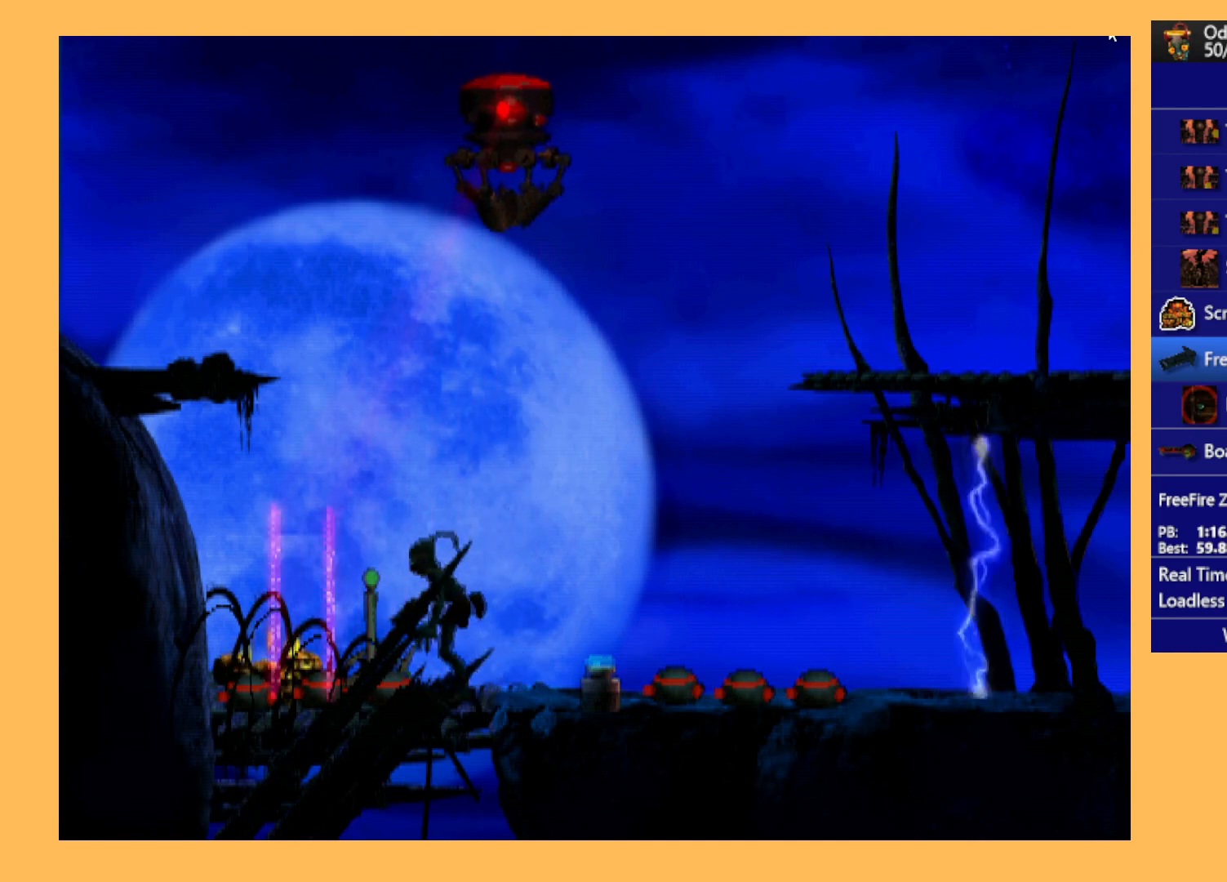
{"buttons": [], "left_stick": "center", "events": [[33, "X", "down"], [67, "X", "up"], [100, "X", "down"], [233, "X", "up"]]}
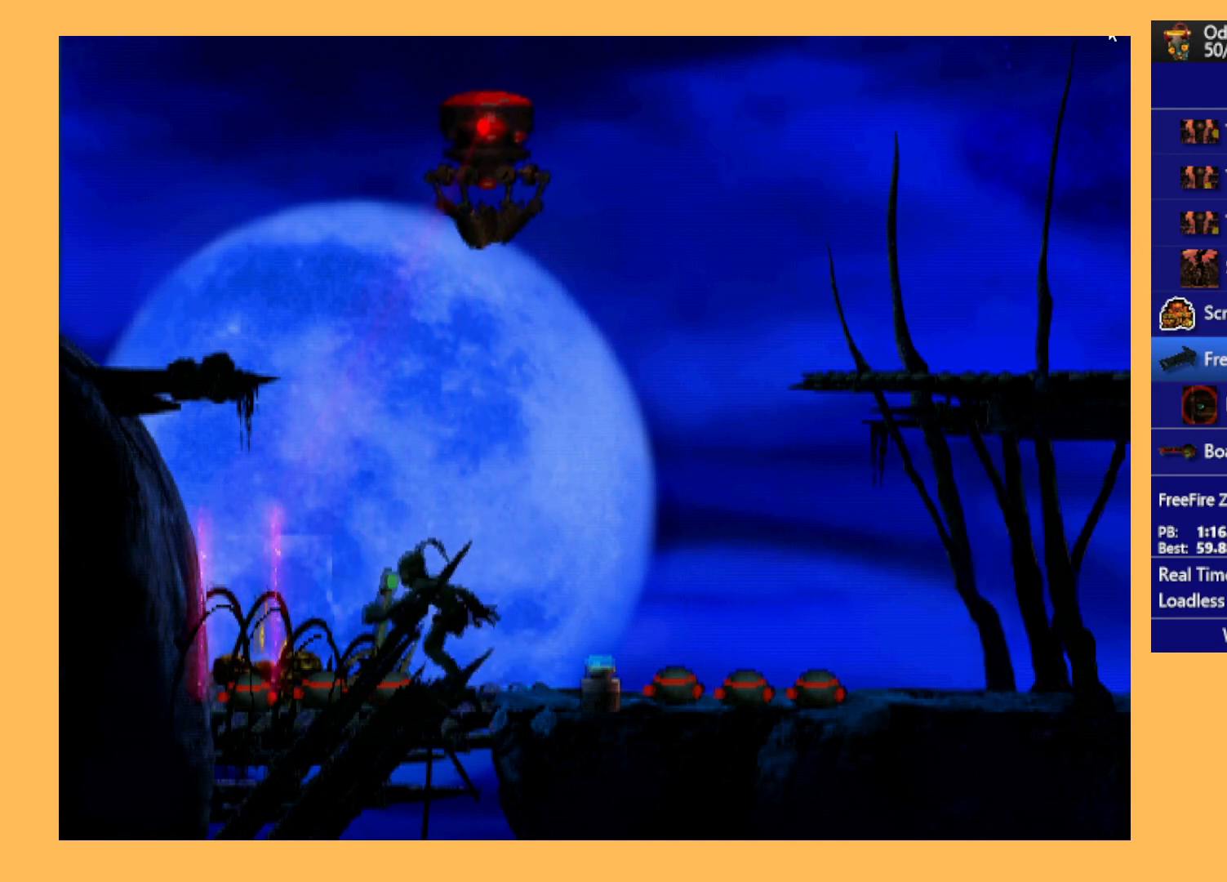
{"buttons": ["DPAD_RIGHT"], "left_stick": "center", "events": [[67, "A", "down"], [300, "A", "up"], [400, "DPAD_RIGHT", "down"]]}
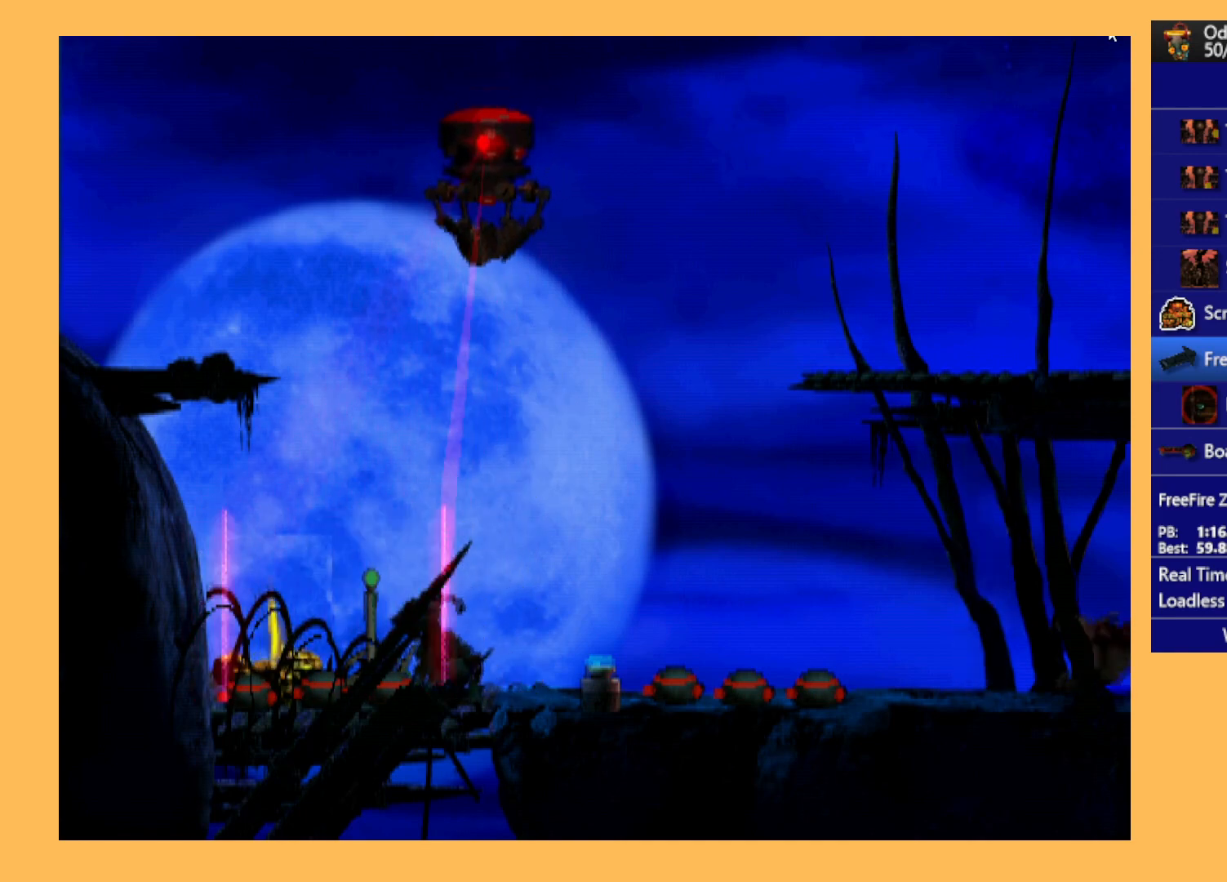
{"buttons": [], "left_stick": "center", "events": [[167, "DPAD_RIGHT", "up"]]}
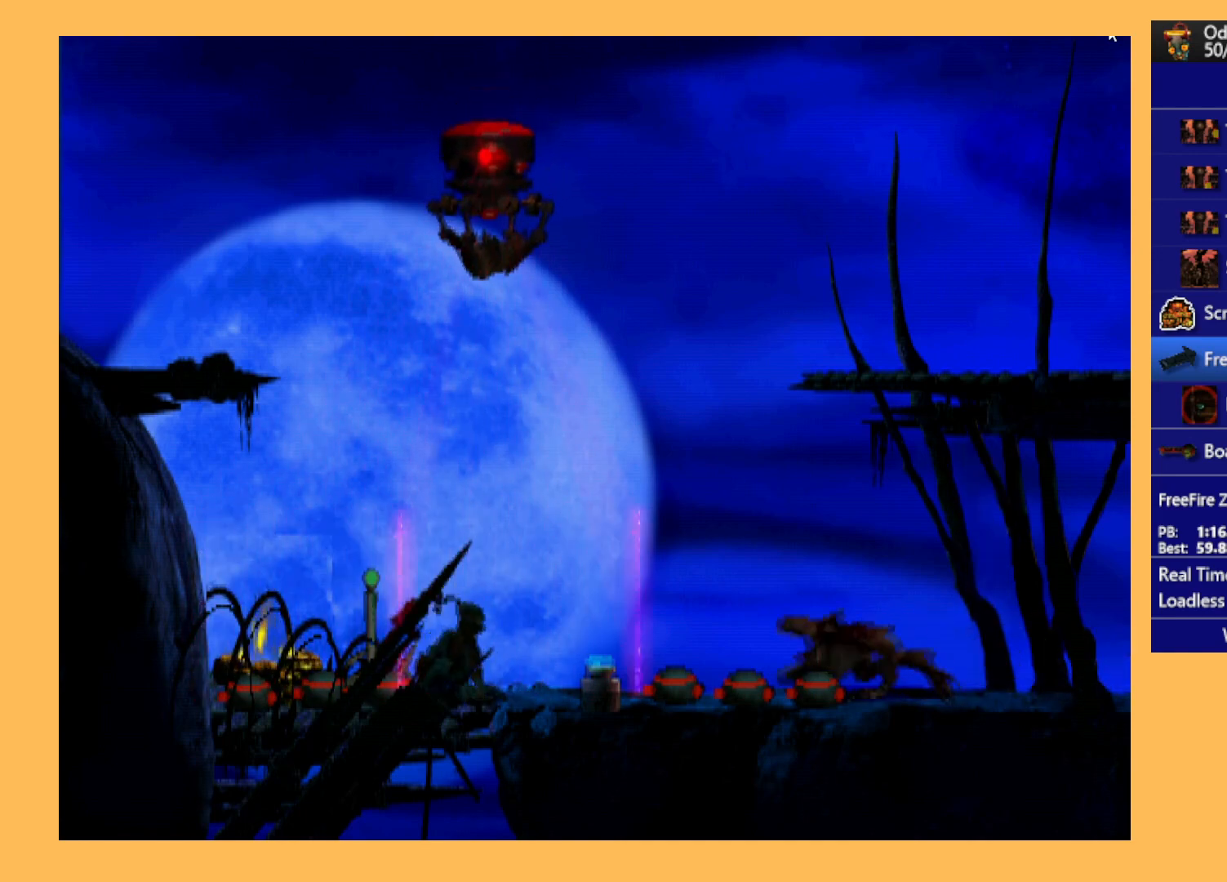
{"buttons": [], "left_stick": "center", "events": []}
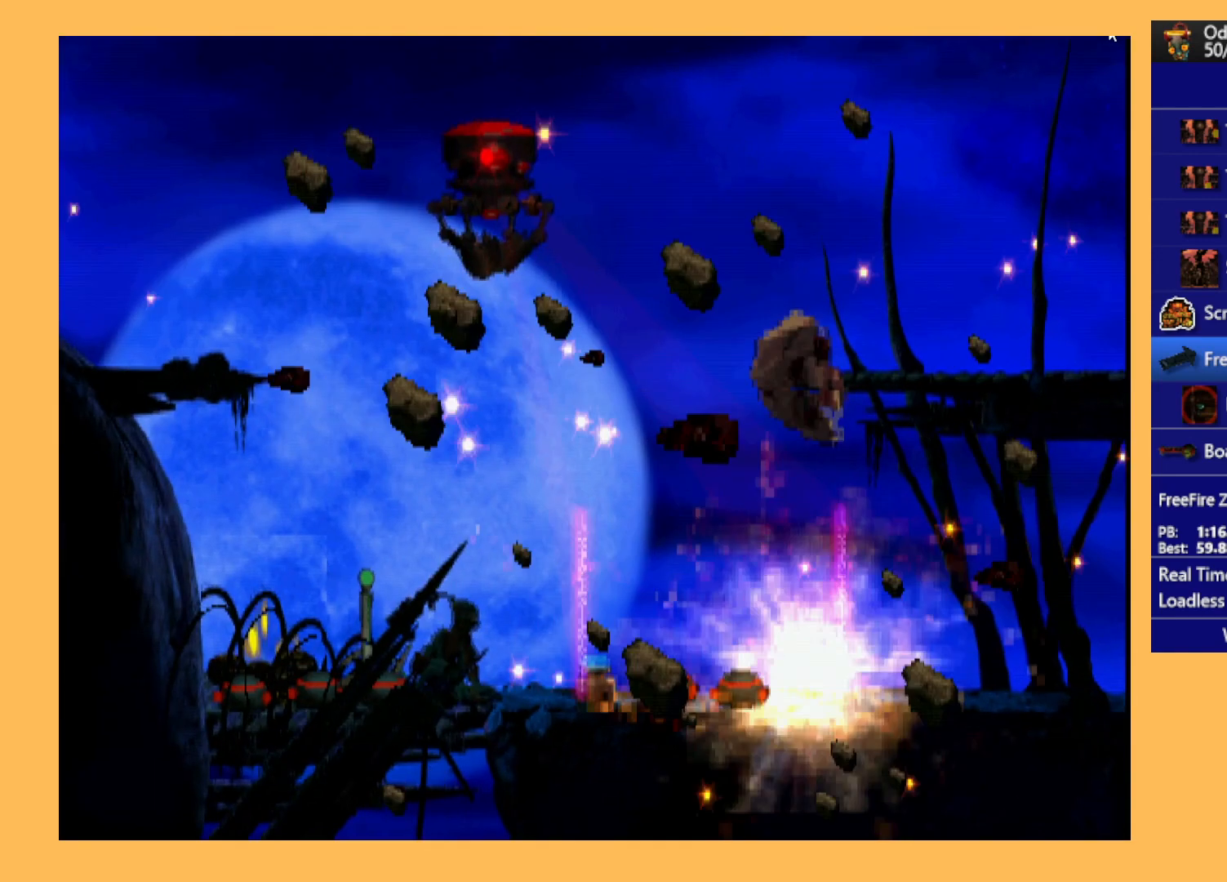
{"buttons": ["Y", "R1", "DPAD_RIGHT"], "left_stick": "center", "events": [[67, "A", "down"], [167, "A", "up"], [333, "R1", "down"], [367, "DPAD_RIGHT", "down"], [467, "Y", "down"]]}
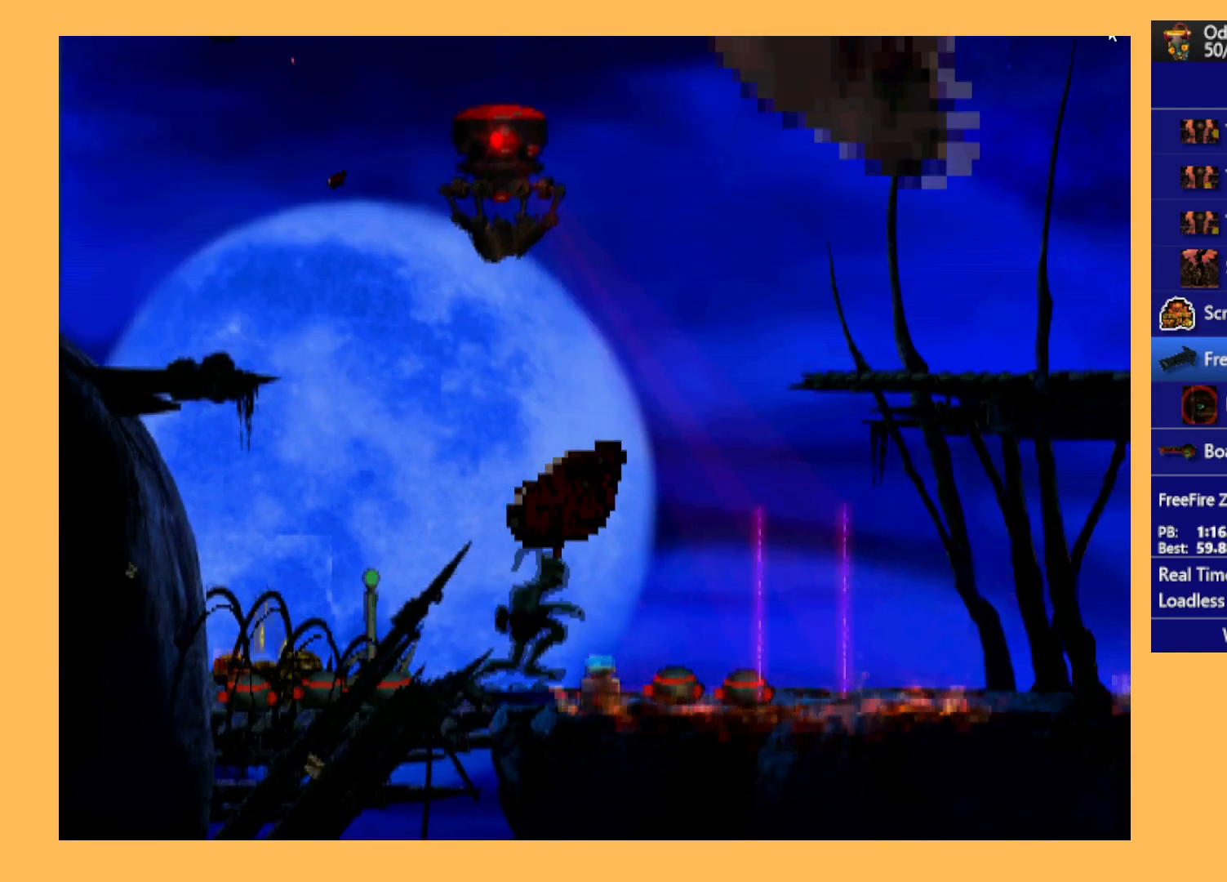
{"buttons": ["R1", "DPAD_RIGHT"], "left_stick": "center", "events": [[67, "Y", "up"]]}
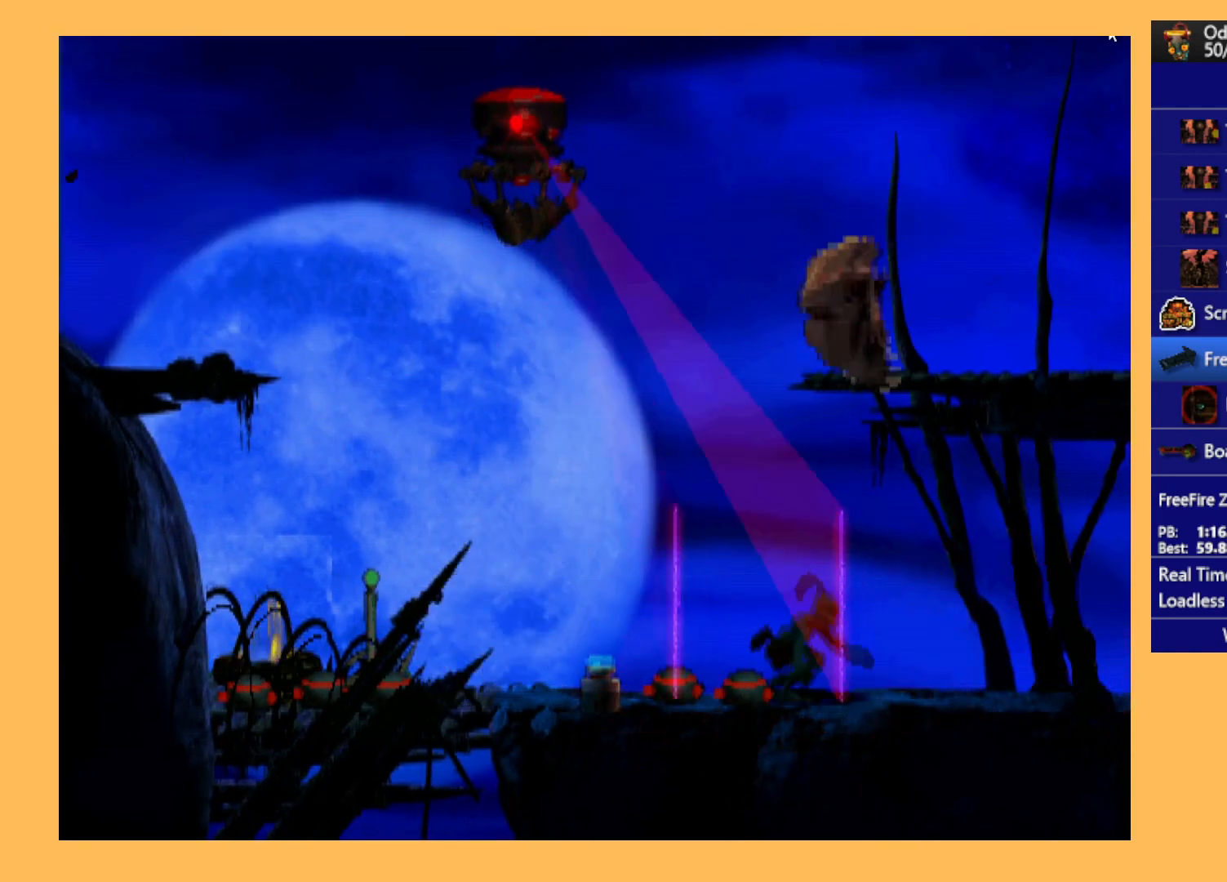
{"buttons": ["R1", "DPAD_RIGHT"], "left_stick": "center", "events": [[67, "A", "down"], [233, "A", "up"]]}
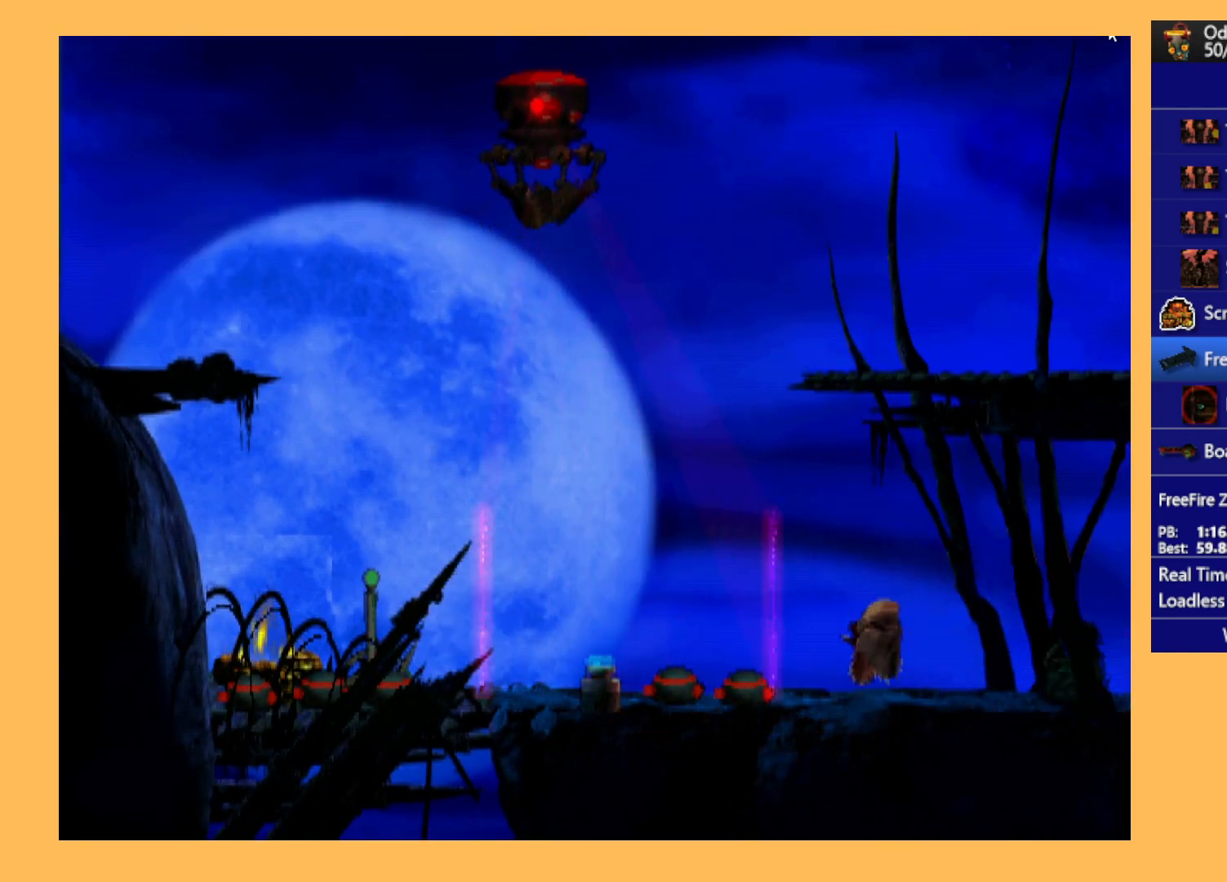
{"buttons": ["R1", "DPAD_RIGHT"], "left_stick": "center", "events": []}
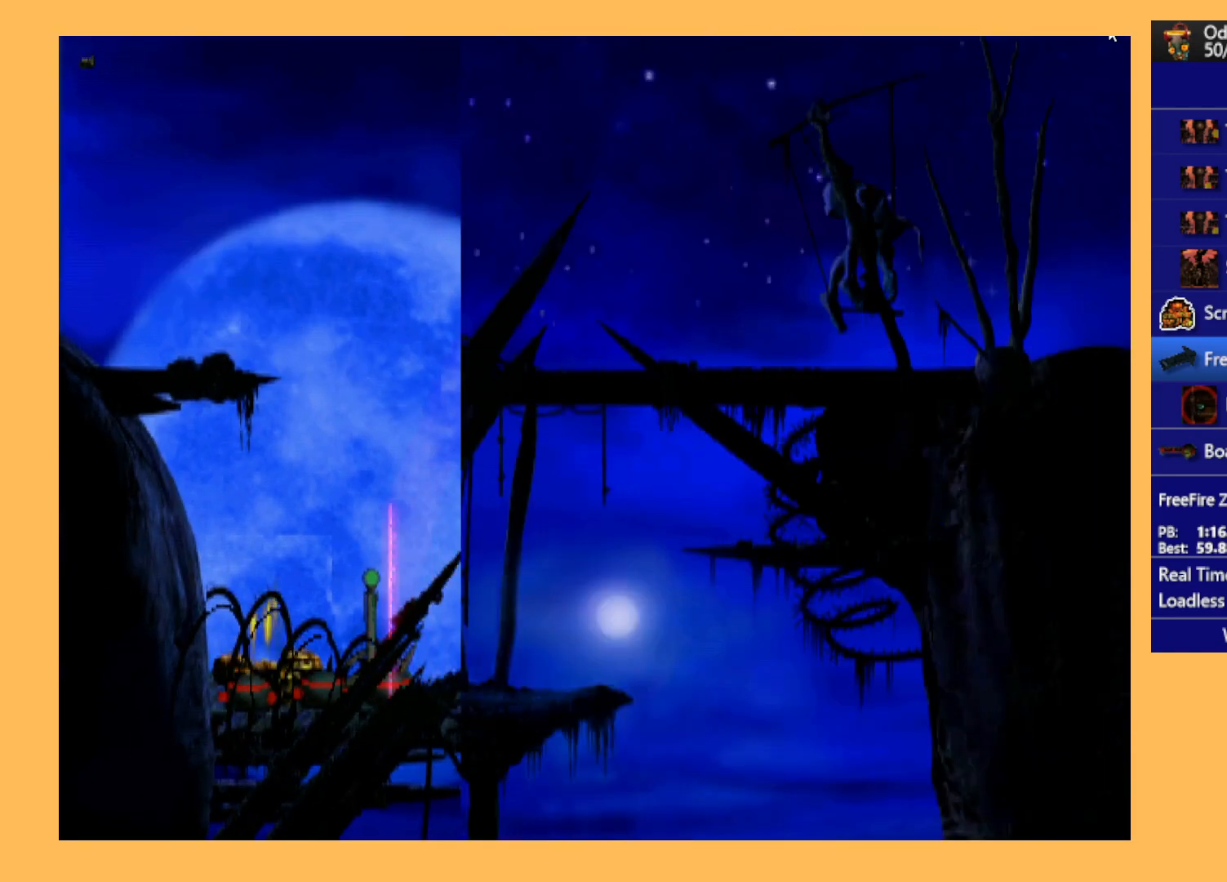
{"buttons": ["R1", "DPAD_RIGHT"], "left_stick": "center", "events": []}
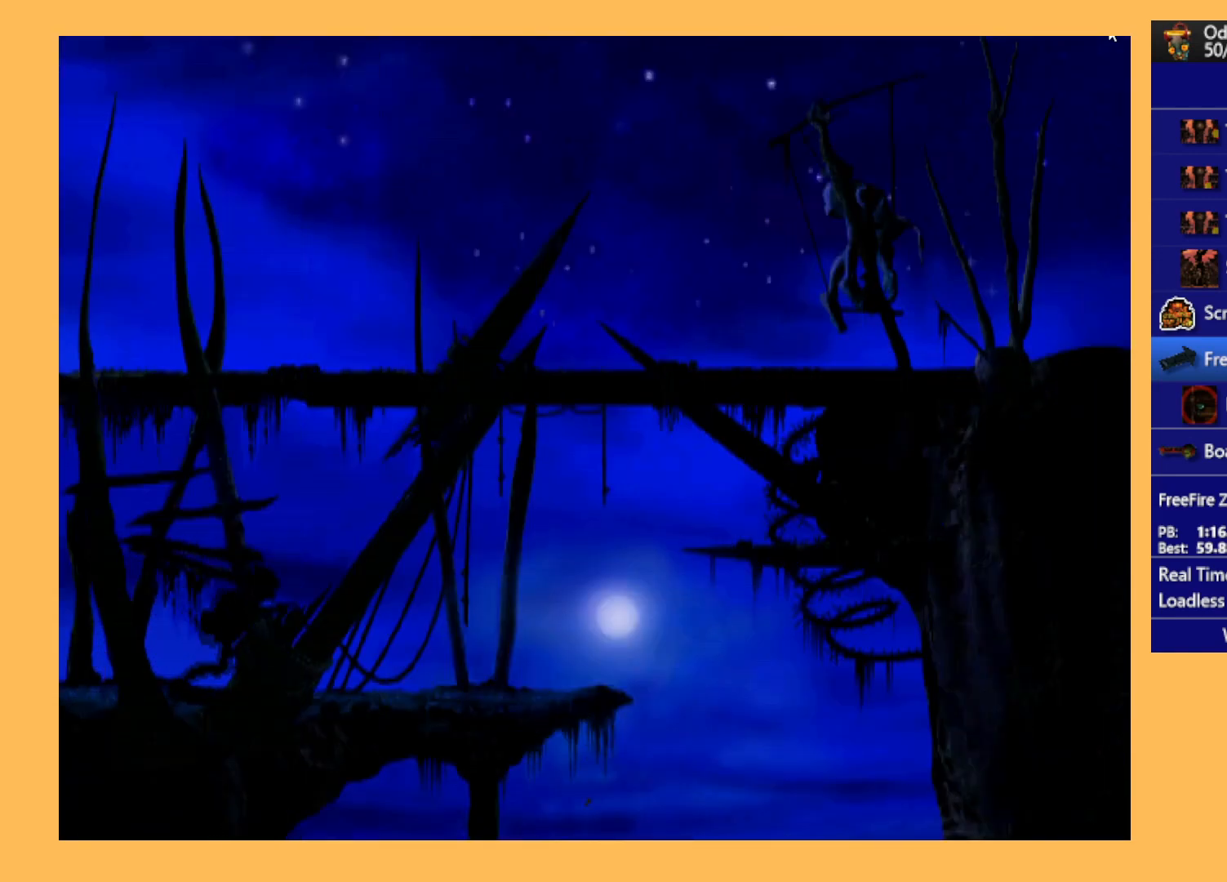
{"buttons": ["DPAD_RIGHT"], "left_stick": "center", "events": [[367, "R1", "up"]]}
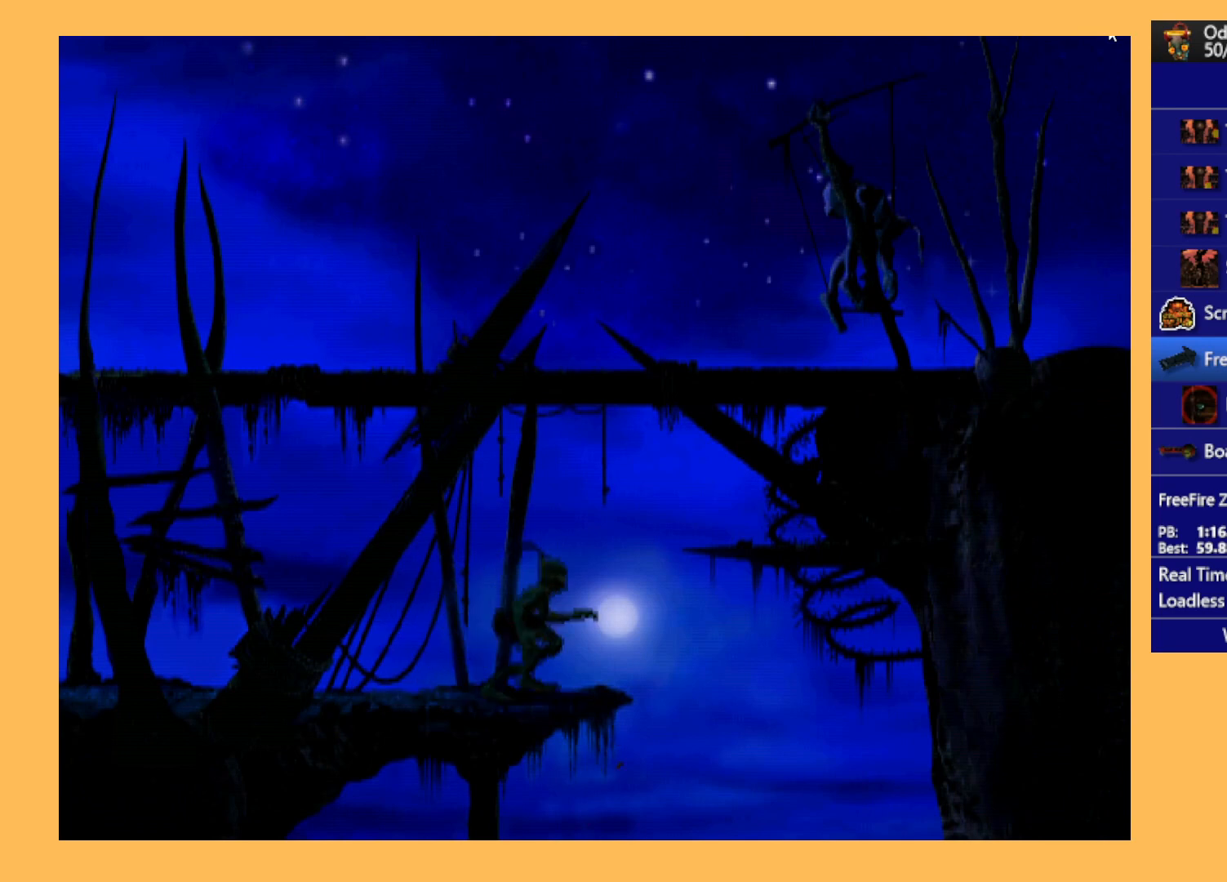
{"buttons": ["DPAD_DOWN"], "left_stick": "center", "events": [[100, "DPAD_RIGHT", "up"], [267, "DPAD_DOWN", "down"]]}
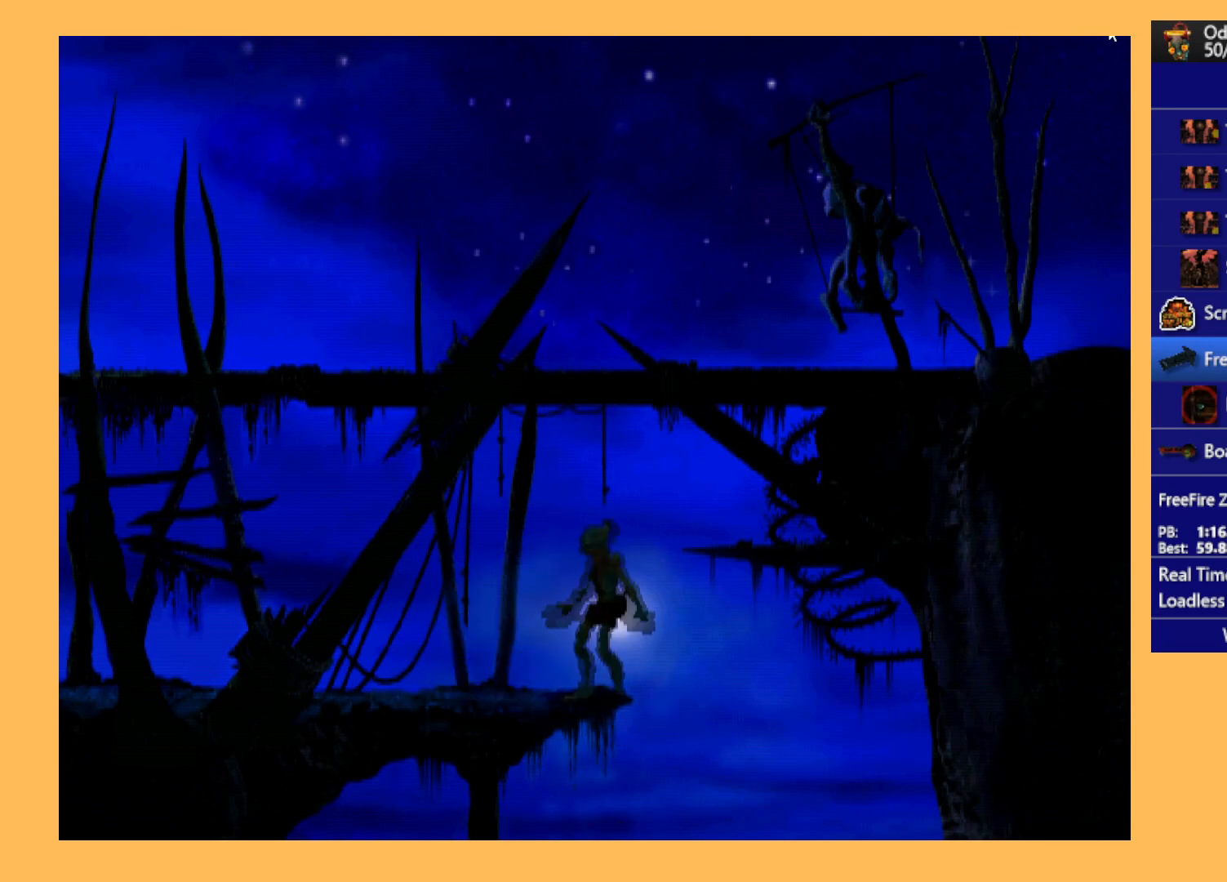
{"buttons": ["DPAD_DOWN"], "left_stick": "center", "events": []}
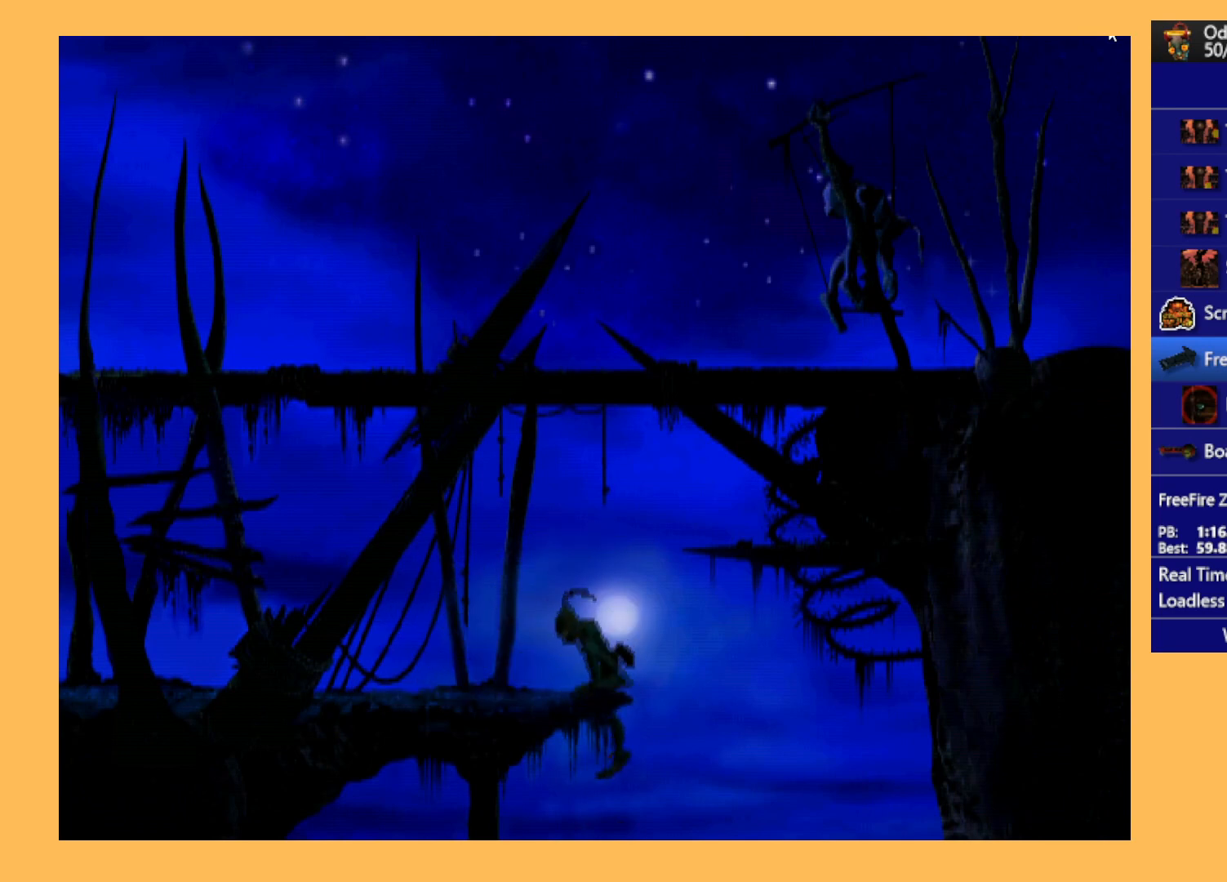
{"buttons": ["DPAD_DOWN"], "left_stick": "center", "events": []}
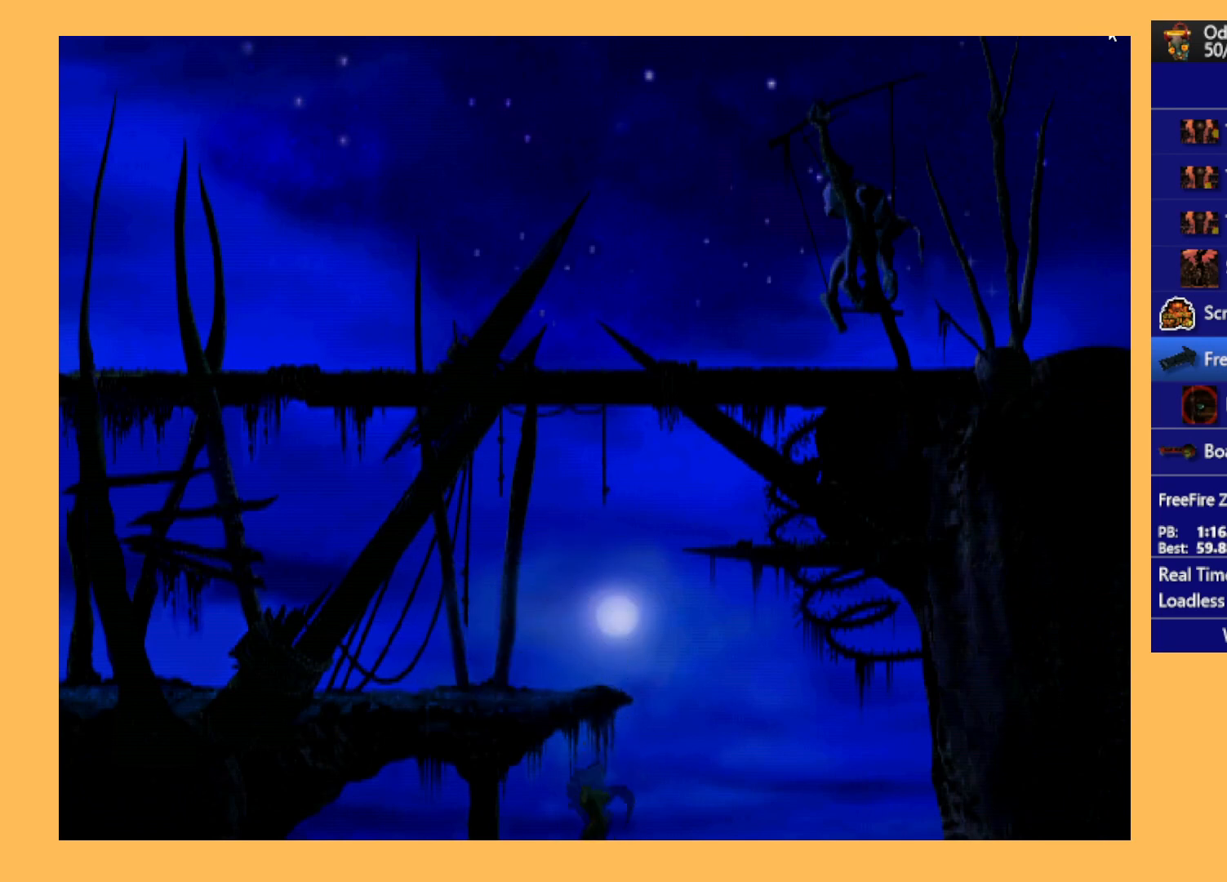
{"buttons": ["DPAD_RIGHT"], "left_stick": "center", "events": [[67, "DPAD_RIGHT", "down"], [100, "DPAD_DOWN", "up"]]}
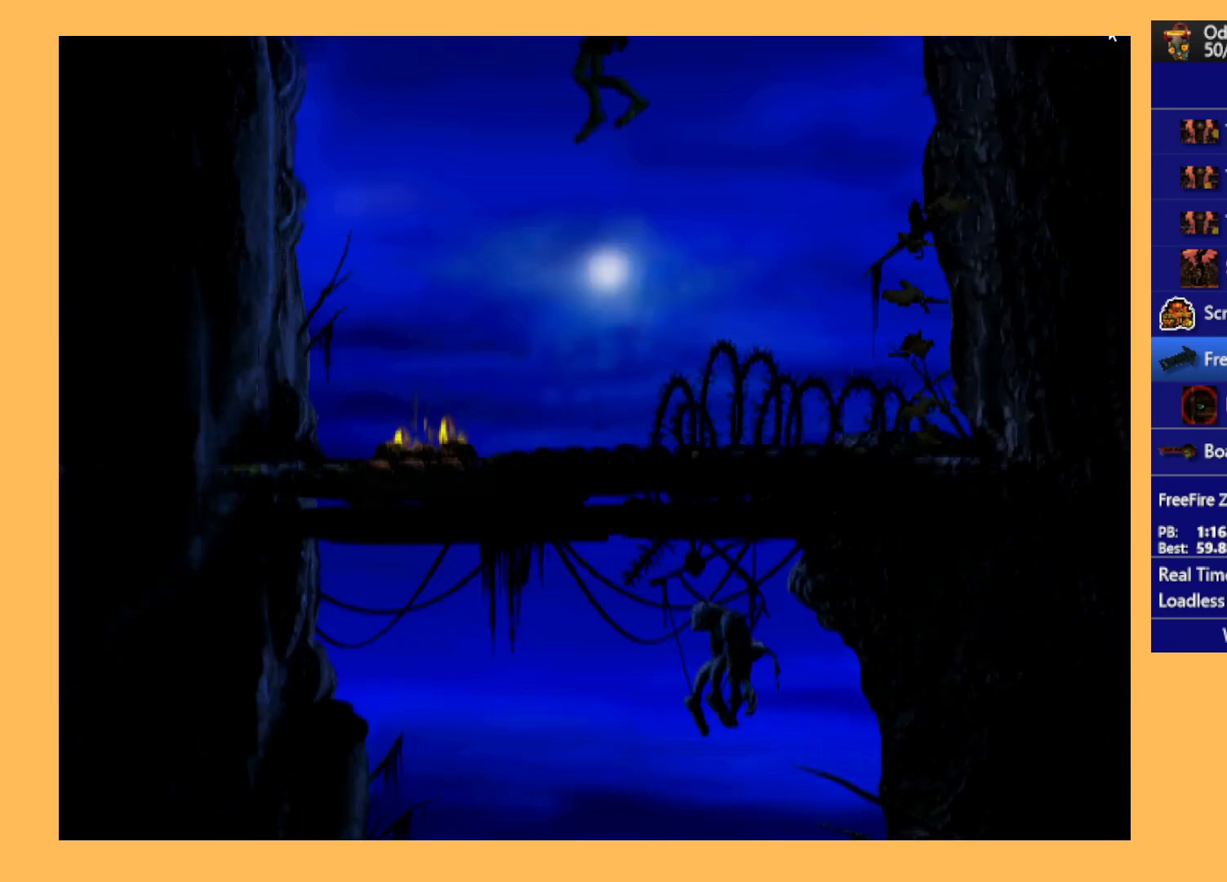
{"buttons": [], "left_stick": "center", "events": [[433, "DPAD_RIGHT", "up"]]}
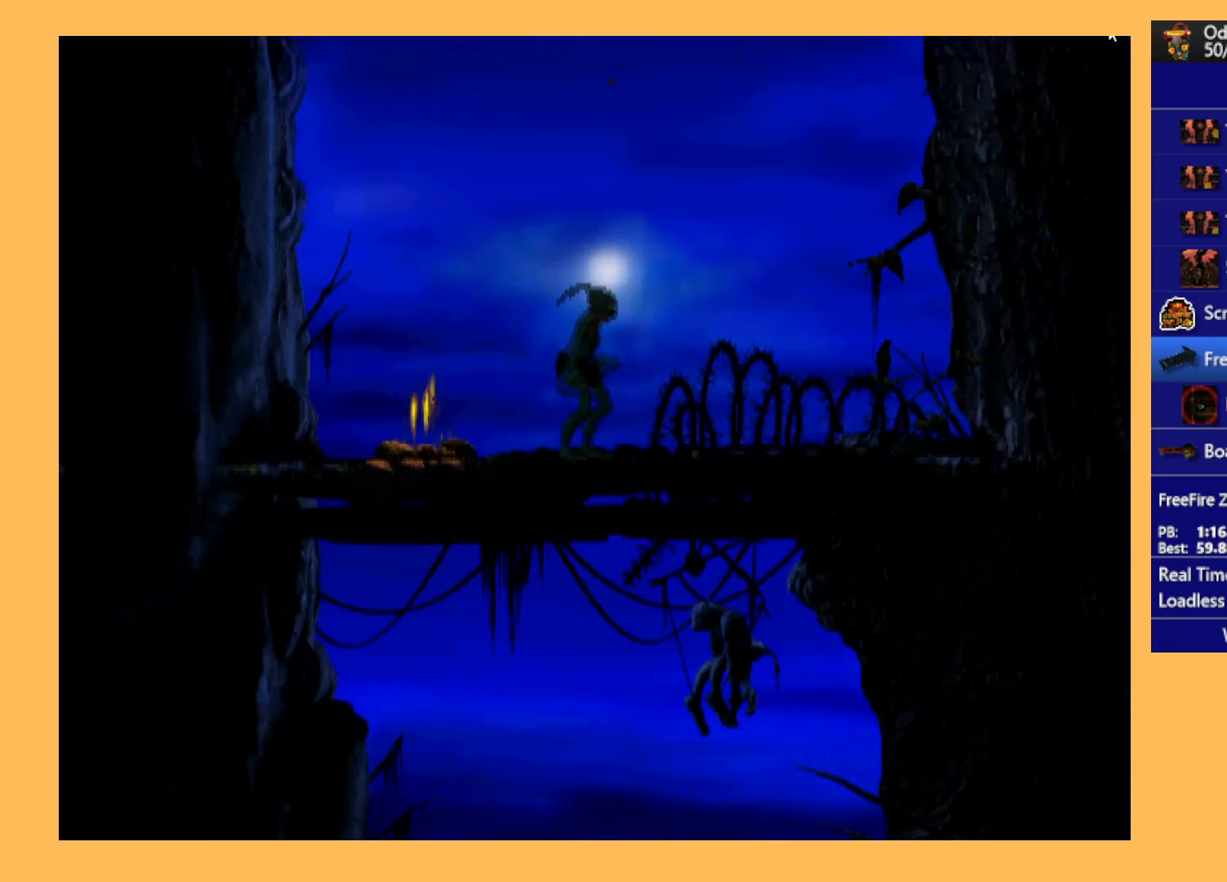
{"buttons": ["DPAD_RIGHT"], "left_stick": "center", "events": [[33, "L1", "down"], [67, "R1", "down"], [267, "L1", "up"], [300, "R1", "up"], [500, "DPAD_RIGHT", "down"]]}
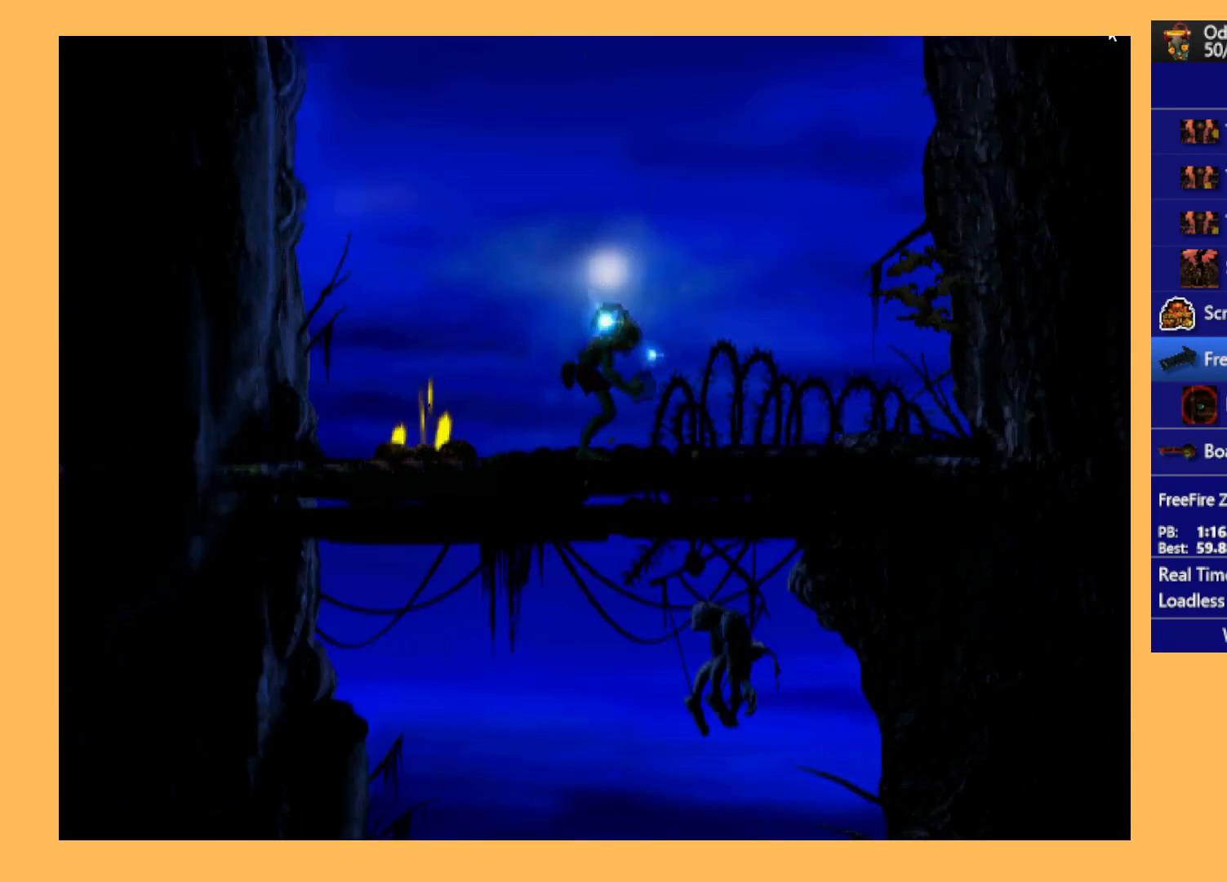
{"buttons": [], "left_stick": "center", "events": [[33, "R1", "down"], [167, "R1", "up"], [367, "DPAD_RIGHT", "up"]]}
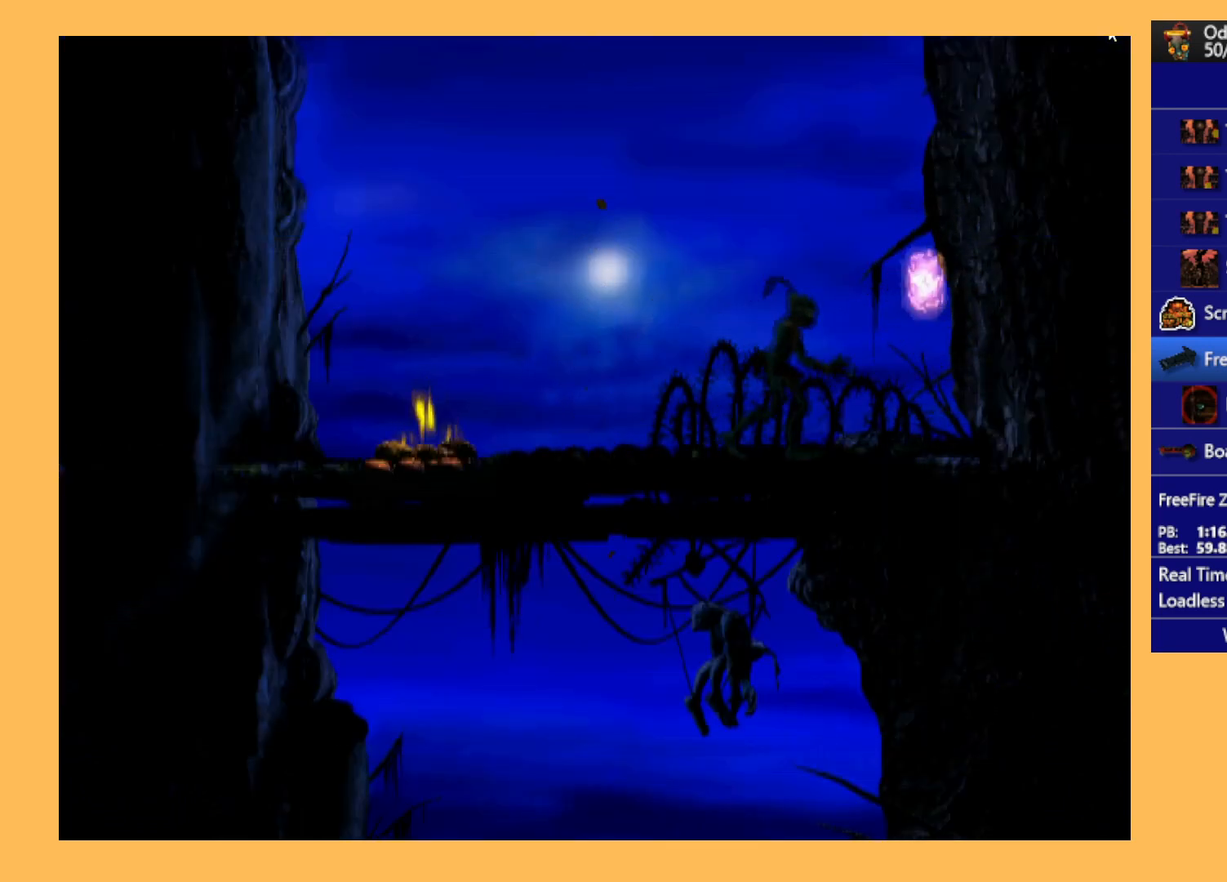
{"buttons": ["Y"], "left_stick": "center", "events": [[233, "Y", "down"]]}
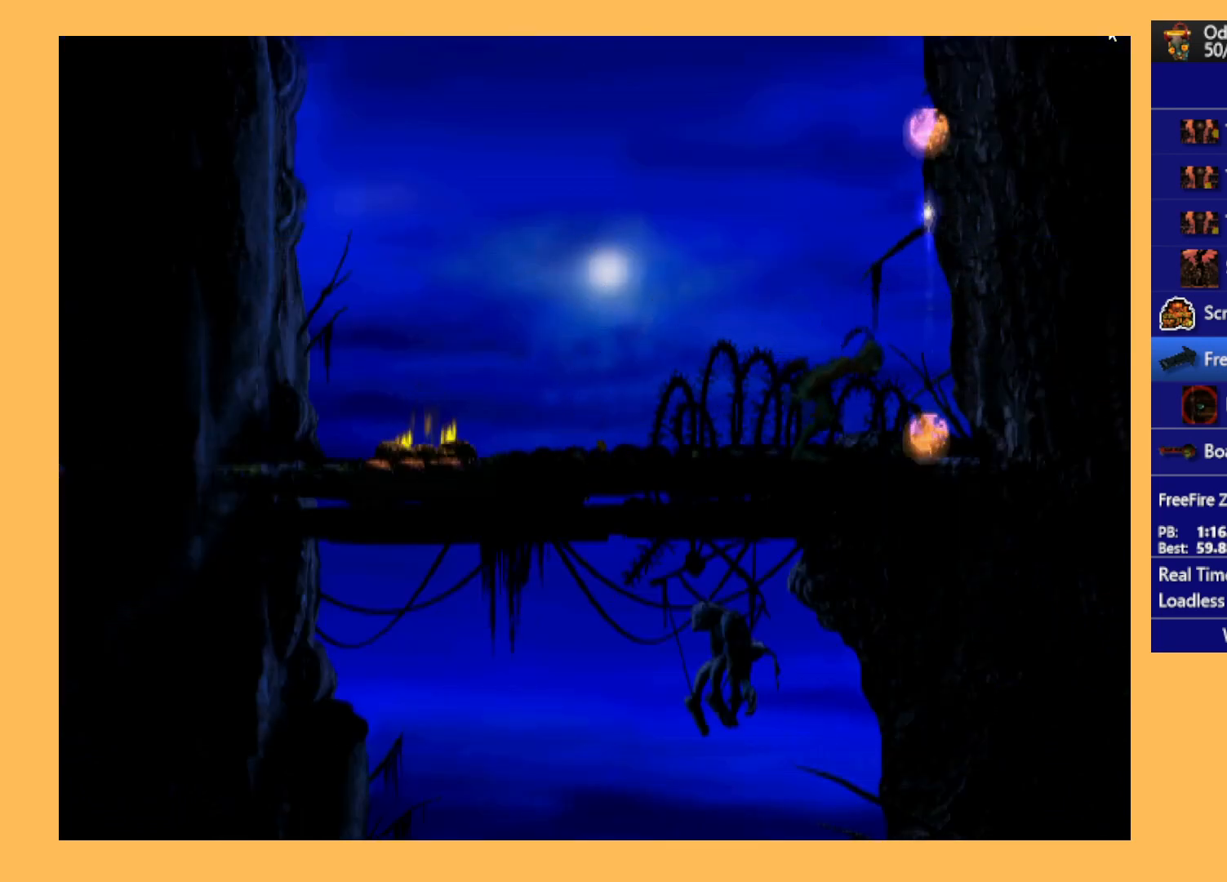
{"buttons": [], "left_stick": "center", "events": [[400, "Y", "up"]]}